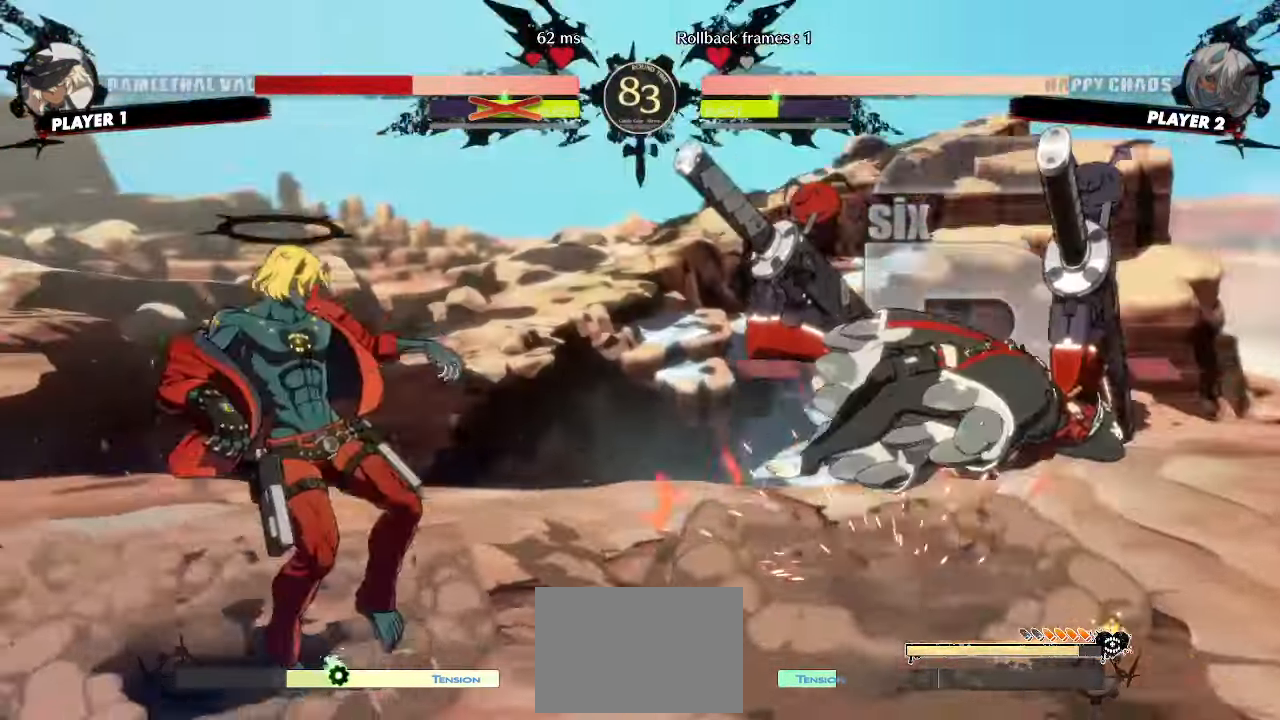
Gameplay with a controller (arcade stick); each line is a JSON object with the inputs held at the frame after it (dt_ms = milliseconds from this image to that frame). "events" lists button and stick changes between this image and that frame as [ms after this image, input, new state], when the widget could be followed in between. Not read: L3 R3.
{"dt_ms": 500, "buttons": ["DPAD_RIGHT"], "events": [[400, "DPAD_DOWN", "down"], [450, "DPAD_RIGHT", "down"], [500, "DPAD_DOWN", "up"]]}
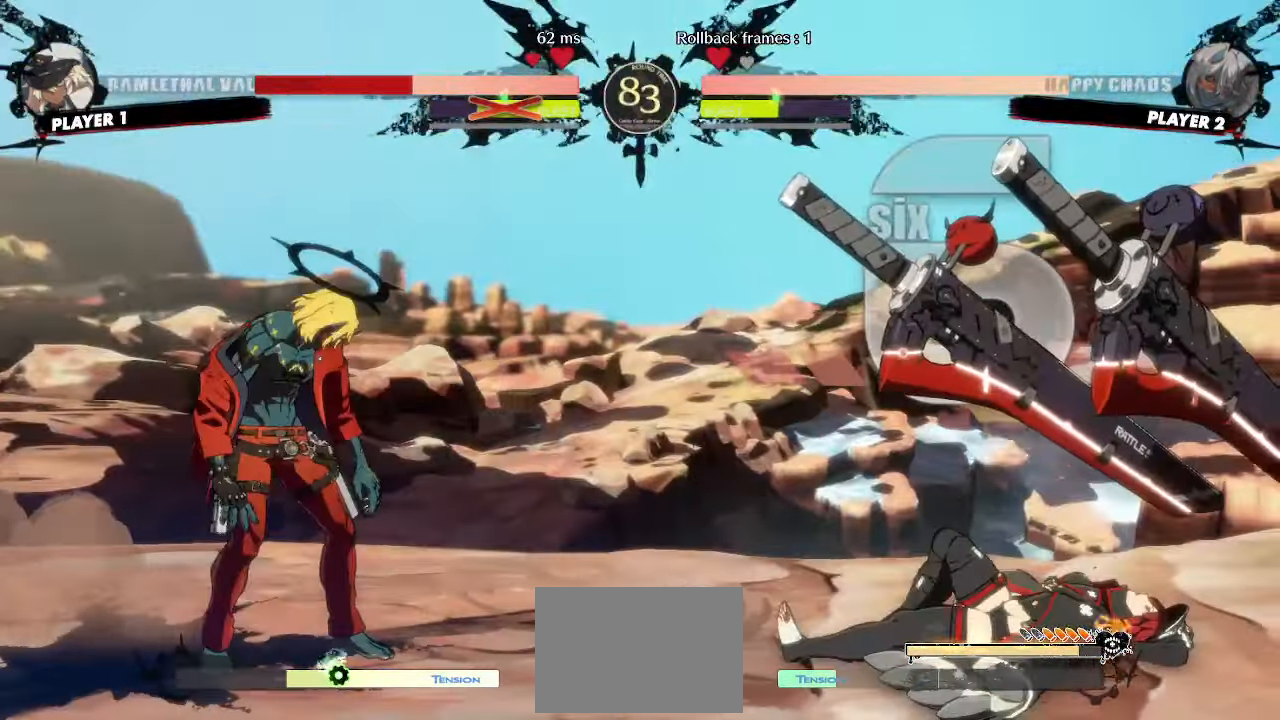
{"dt_ms": 500, "buttons": ["DPAD_RIGHT"], "events": [[117, "DPAD_RIGHT", "up"], [350, "DPAD_DOWN", "down"], [433, "DPAD_RIGHT", "down"], [483, "DPAD_DOWN", "up"]]}
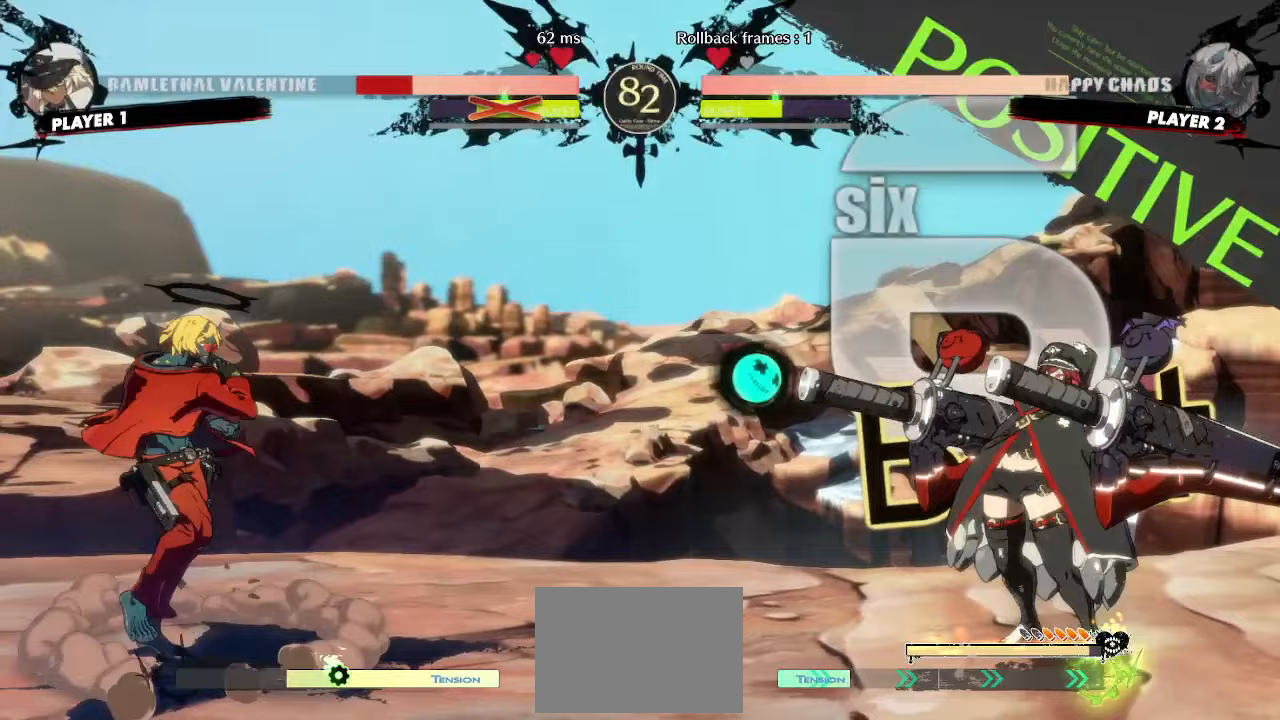
{"dt_ms": 500, "buttons": [], "events": [[67, "DPAD_RIGHT", "up"]]}
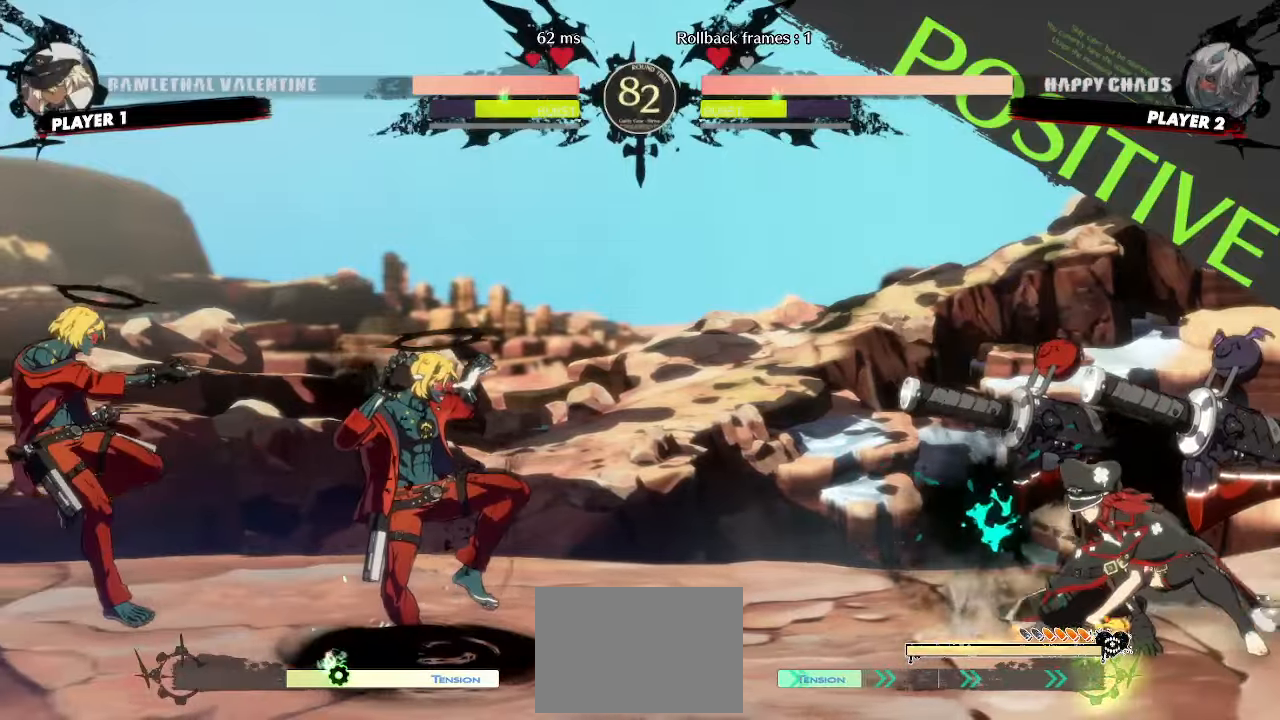
{"dt_ms": 500, "buttons": ["DPAD_DOWN"], "events": [[167, "DPAD_DOWN", "down"], [233, "DPAD_LEFT", "down"], [283, "DPAD_DOWN", "up"], [350, "DPAD_LEFT", "up"], [367, "DPAD_DOWN", "down"]]}
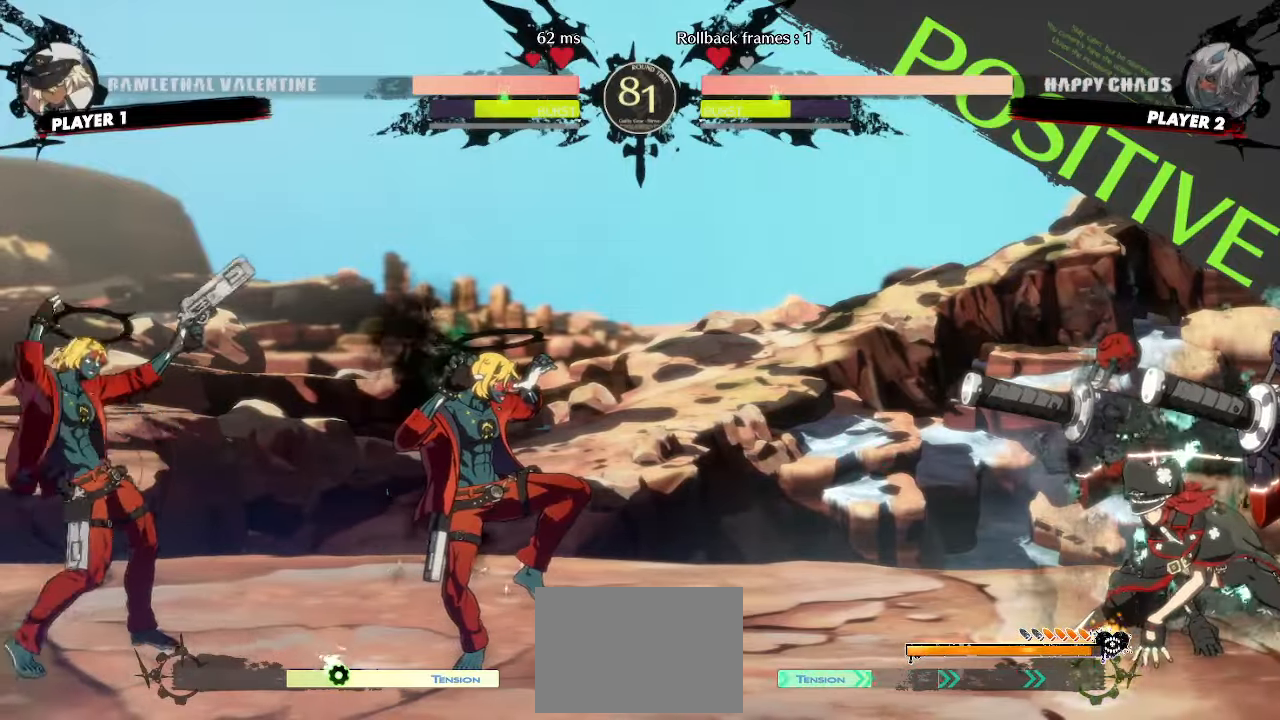
{"dt_ms": 500, "buttons": [], "events": [[117, "DPAD_LEFT", "down"], [150, "DPAD_DOWN", "up"], [200, "DPAD_LEFT", "up"]]}
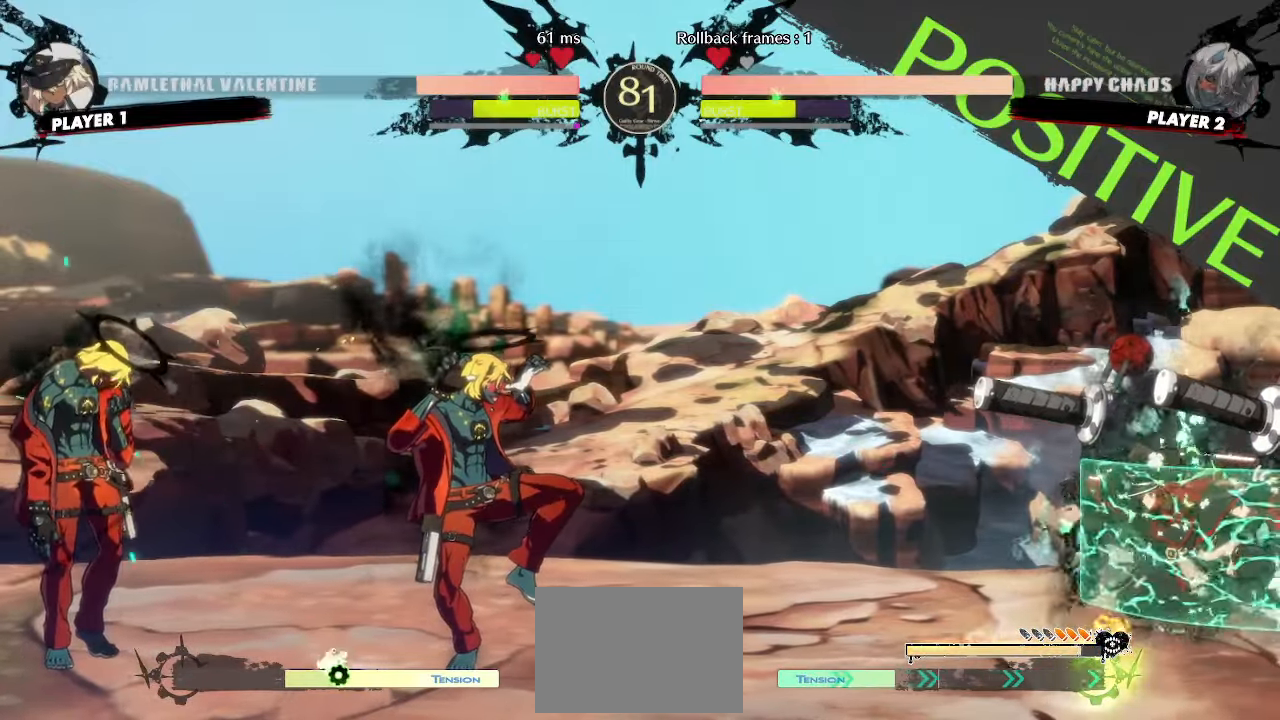
{"dt_ms": 500, "buttons": ["DPAD_DOWN", "DPAD_LEFT"], "events": [[300, "DPAD_DOWN", "down"], [383, "DPAD_LEFT", "down"], [417, "DPAD_DOWN", "up"], [483, "DPAD_DOWN", "down"]]}
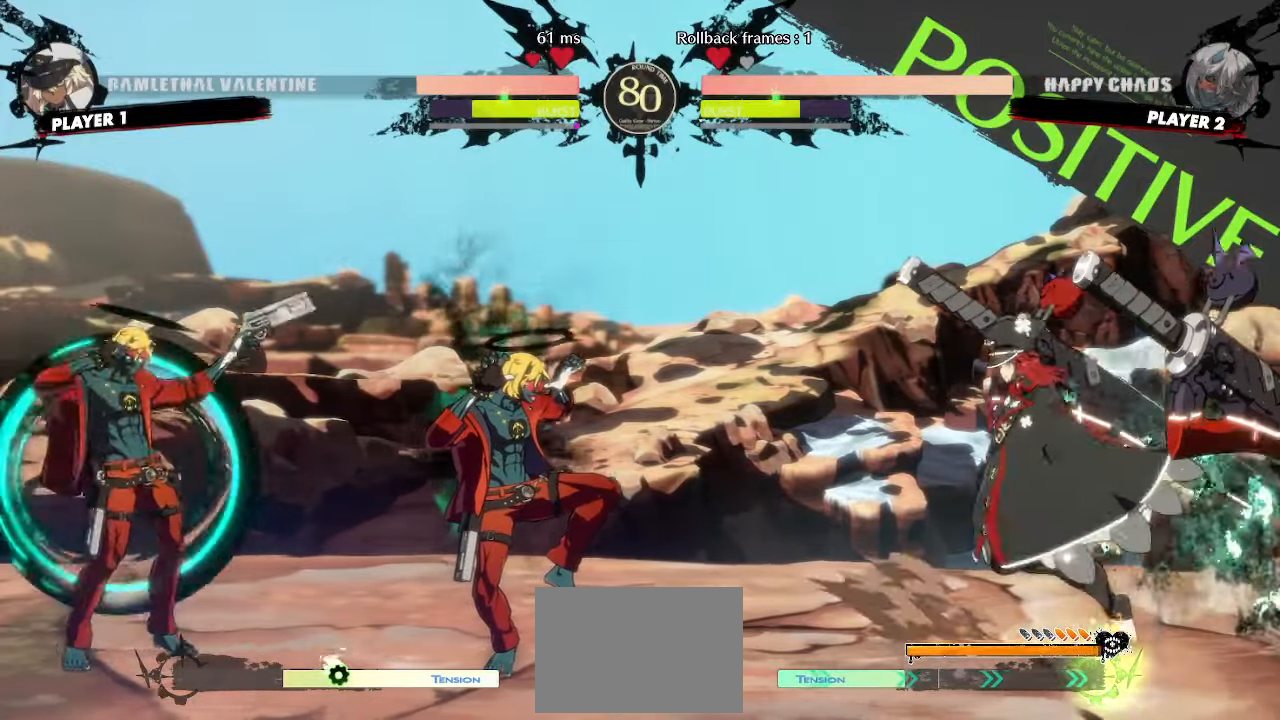
{"dt_ms": 500, "buttons": ["HS"], "events": [[33, "DPAD_LEFT", "up"], [250, "DPAD_RIGHT", "down"], [267, "DPAD_DOWN", "up"], [350, "DPAD_RIGHT", "up"], [467, "HS", "down"]]}
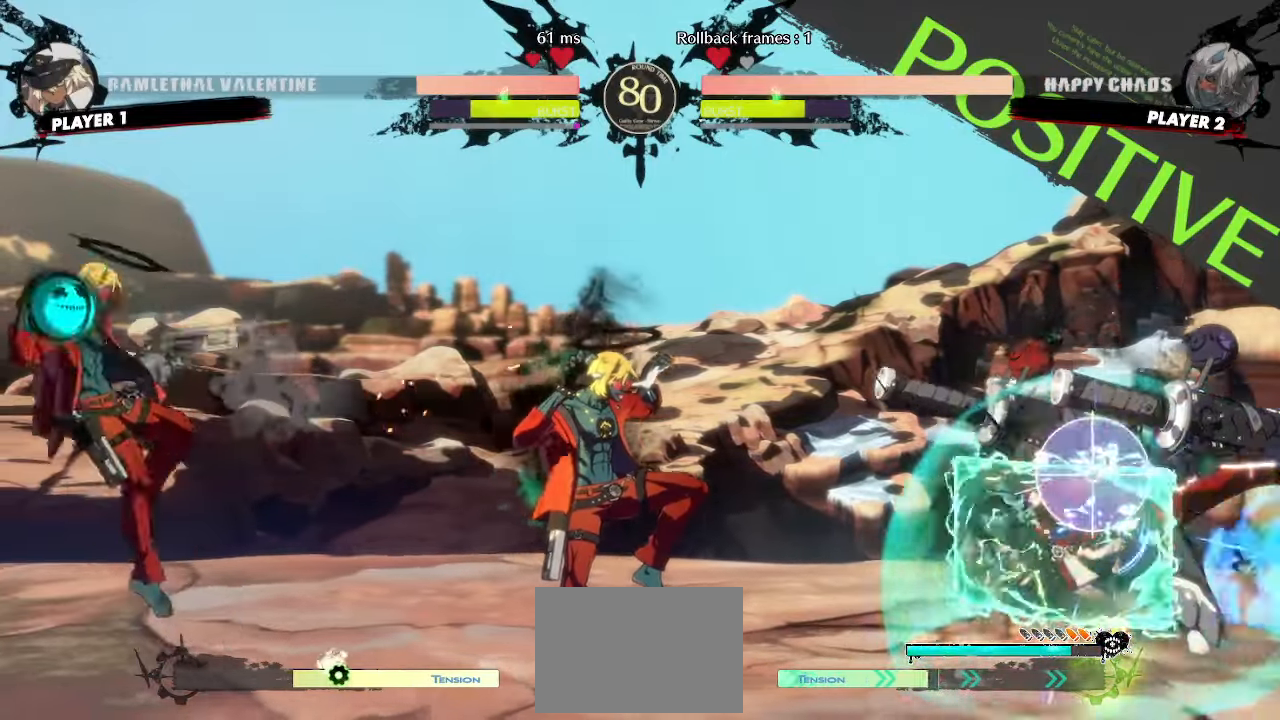
{"dt_ms": 500, "buttons": ["DPAD_DOWN", "HS"], "events": [[167, "DPAD_DOWN", "down"], [217, "DPAD_LEFT", "down"], [233, "HS", "up"], [267, "DPAD_DOWN", "up"], [333, "DPAD_LEFT", "up"], [350, "DPAD_DOWN", "down"], [467, "HS", "down"]]}
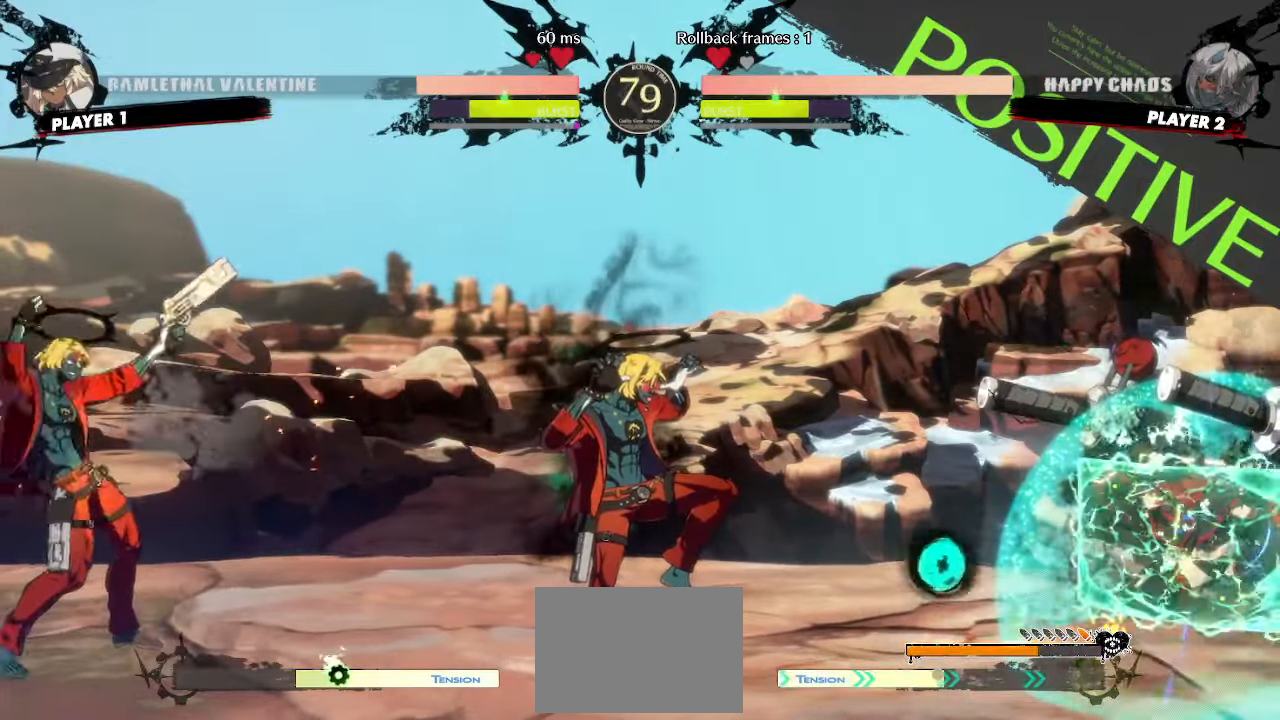
{"dt_ms": 500, "buttons": [], "events": [[183, "DPAD_DOWN", "up"], [200, "HS", "up"], [250, "DPAD_DOWN", "down"], [317, "DPAD_DOWN", "up"]]}
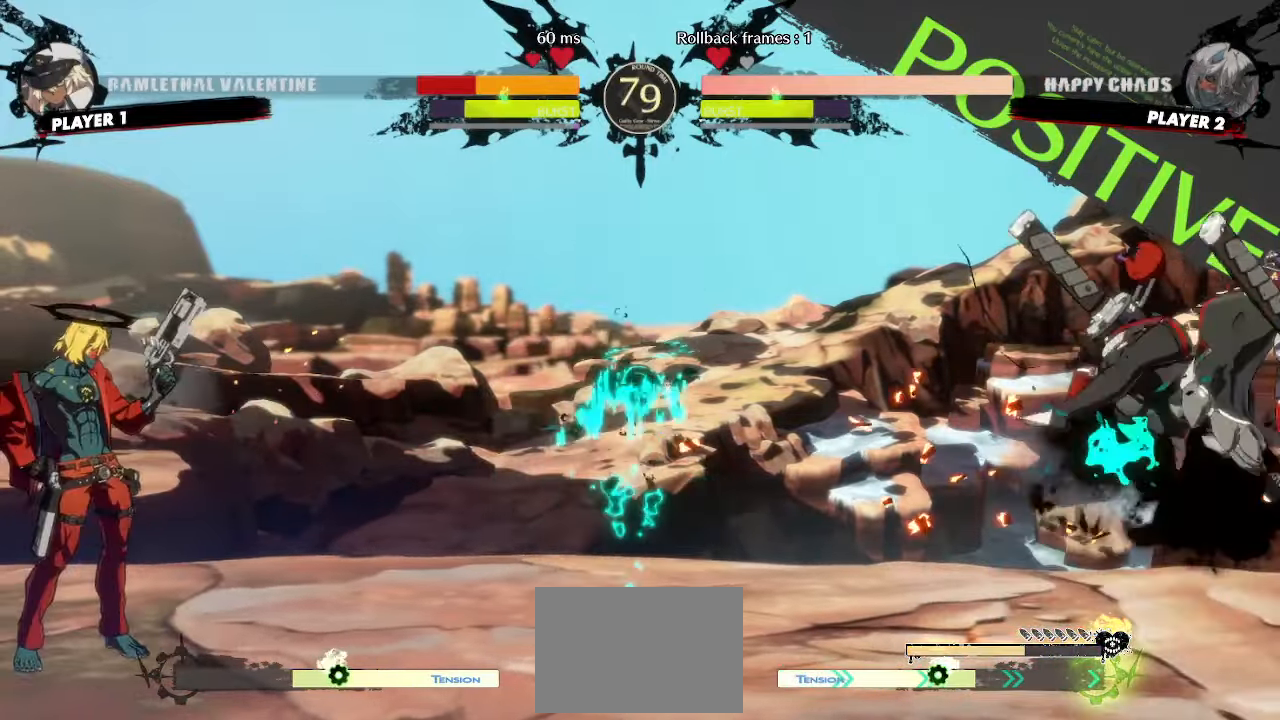
{"dt_ms": 1000, "buttons": ["DPAD_DOWN"]}
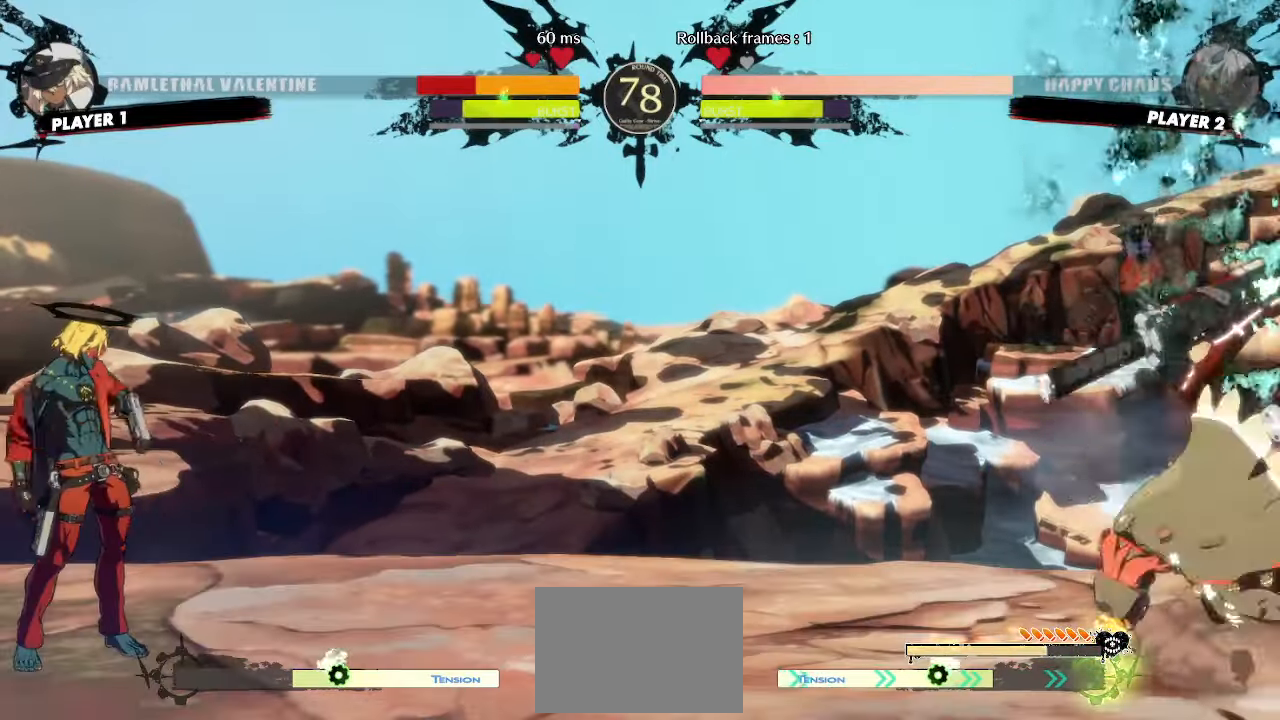
{"dt_ms": 1000, "buttons": []}
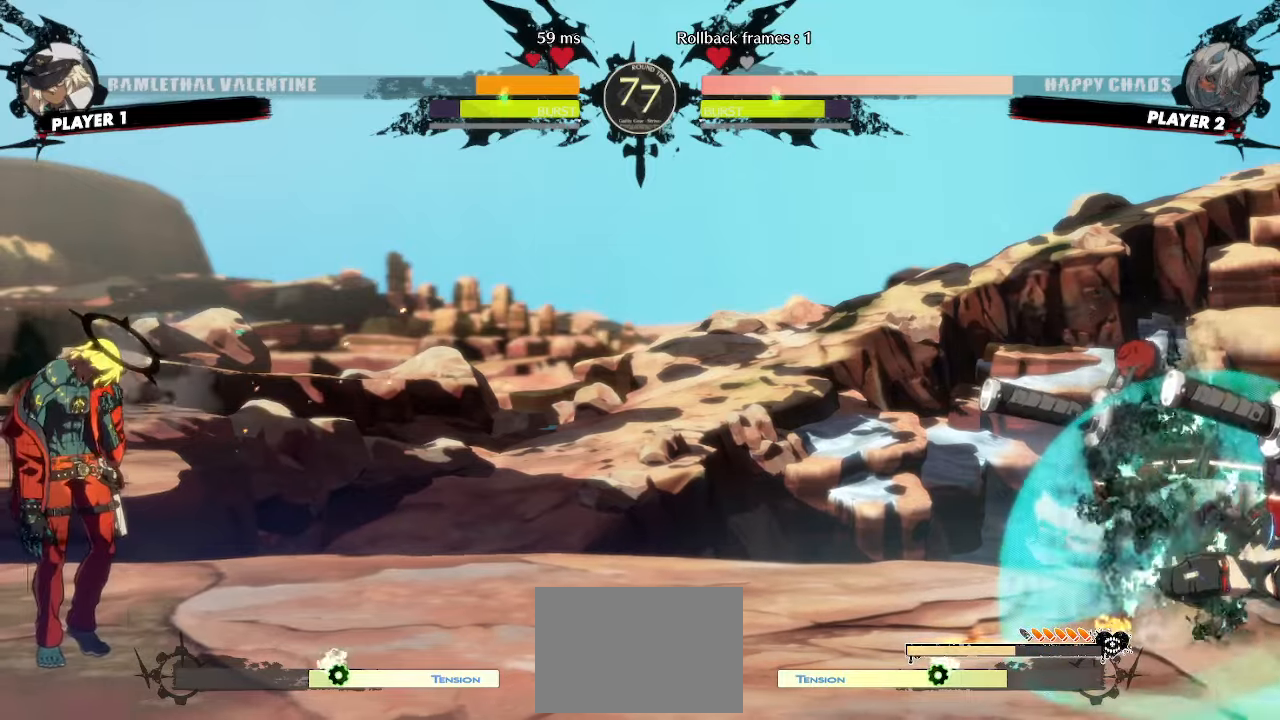
{"dt_ms": 500, "buttons": ["DPAD_DOWN"], "events": [[300, "DPAD_DOWN", "down"], [367, "DPAD_LEFT", "down"], [500, "DPAD_LEFT", "up"]]}
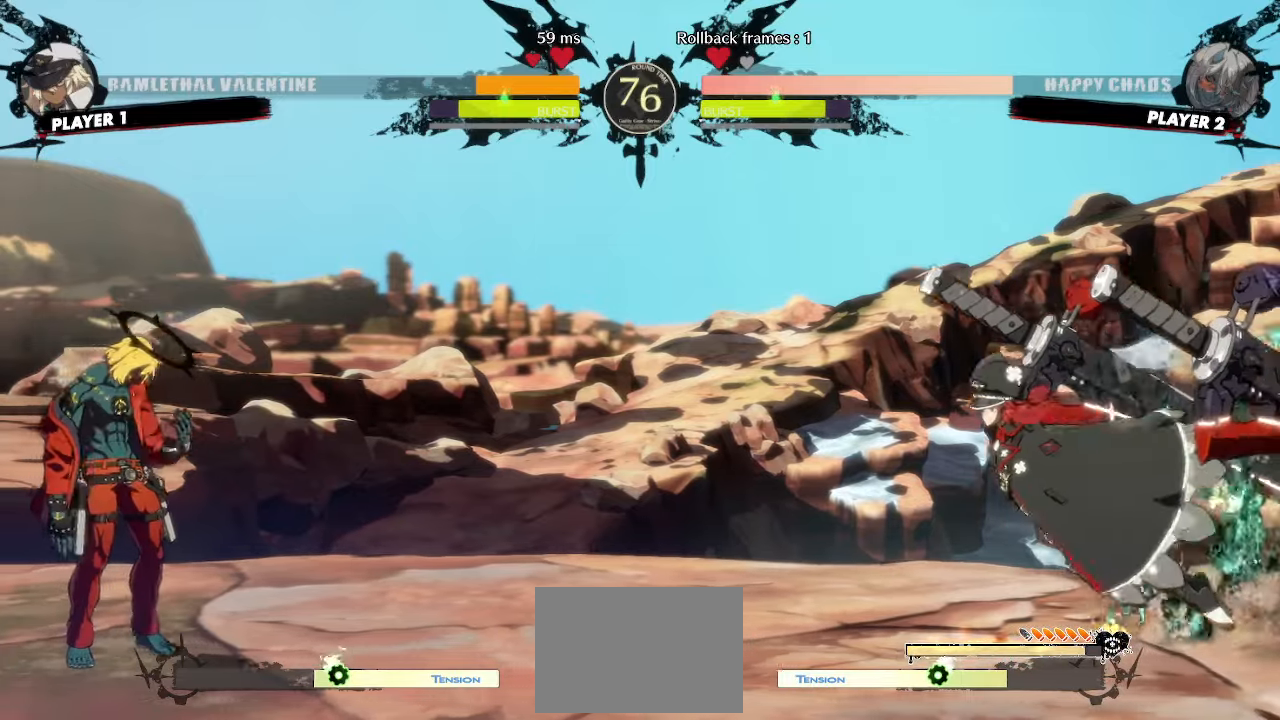
{"dt_ms": 500, "buttons": [], "events": [[300, "DPAD_RIGHT", "down"], [333, "DPAD_DOWN", "up"], [417, "DPAD_RIGHT", "up"]]}
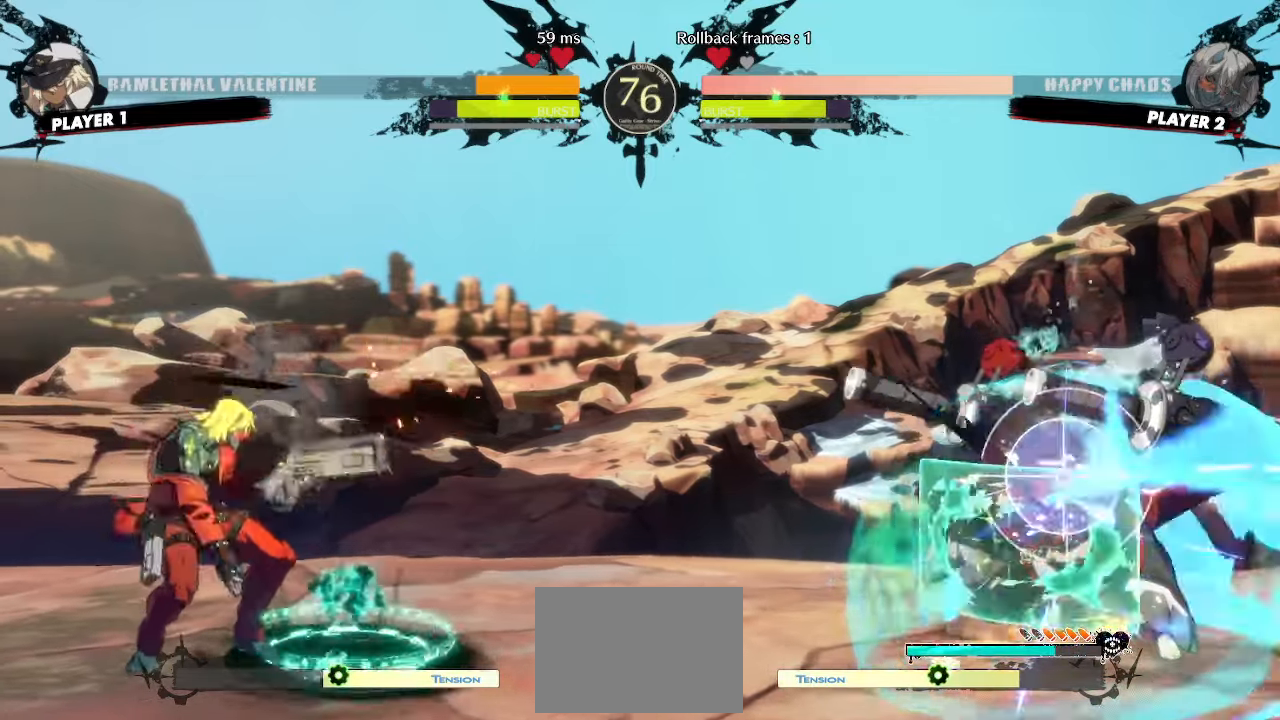
{"dt_ms": 500, "buttons": ["DPAD_DOWN", "DPAD_LEFT"]}
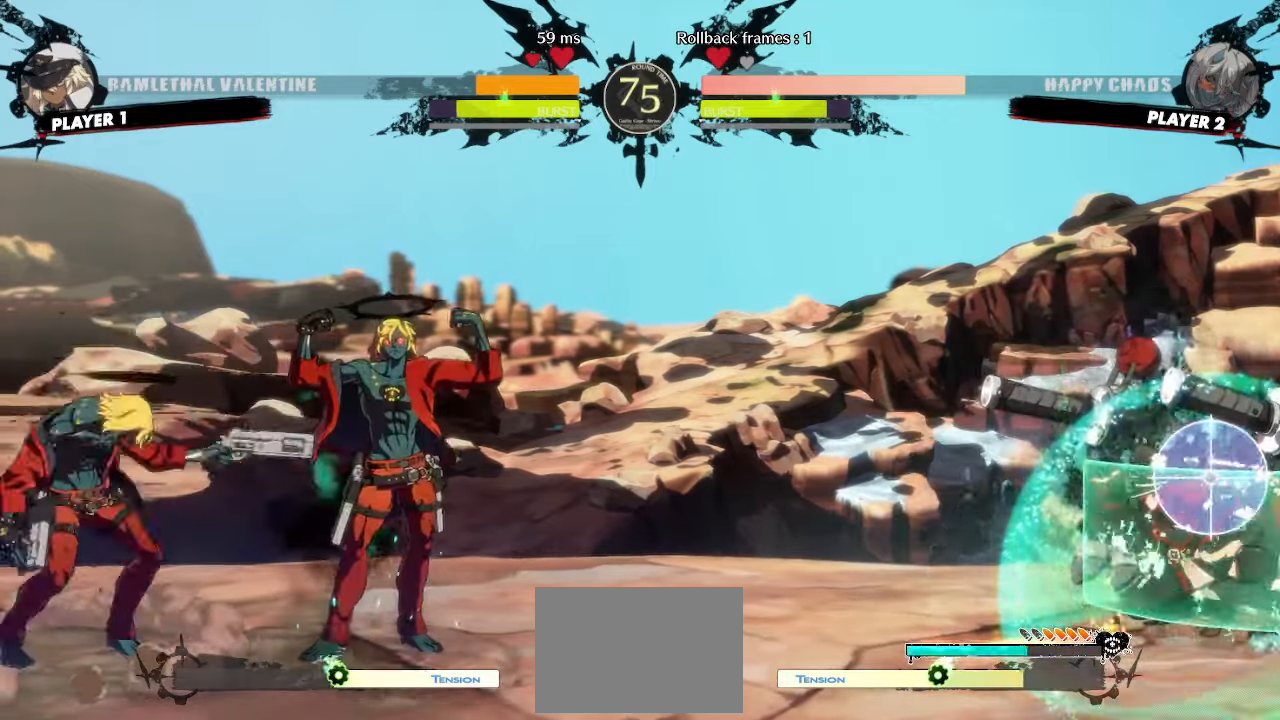
{"dt_ms": 500, "buttons": ["DPAD_DOWN", "DPAD_LEFT"], "events": [[33, "DPAD_DOWN", "up"], [117, "DPAD_DOWN", "down"], [117, "DPAD_LEFT", "up"], [483, "DPAD_LEFT", "down"]]}
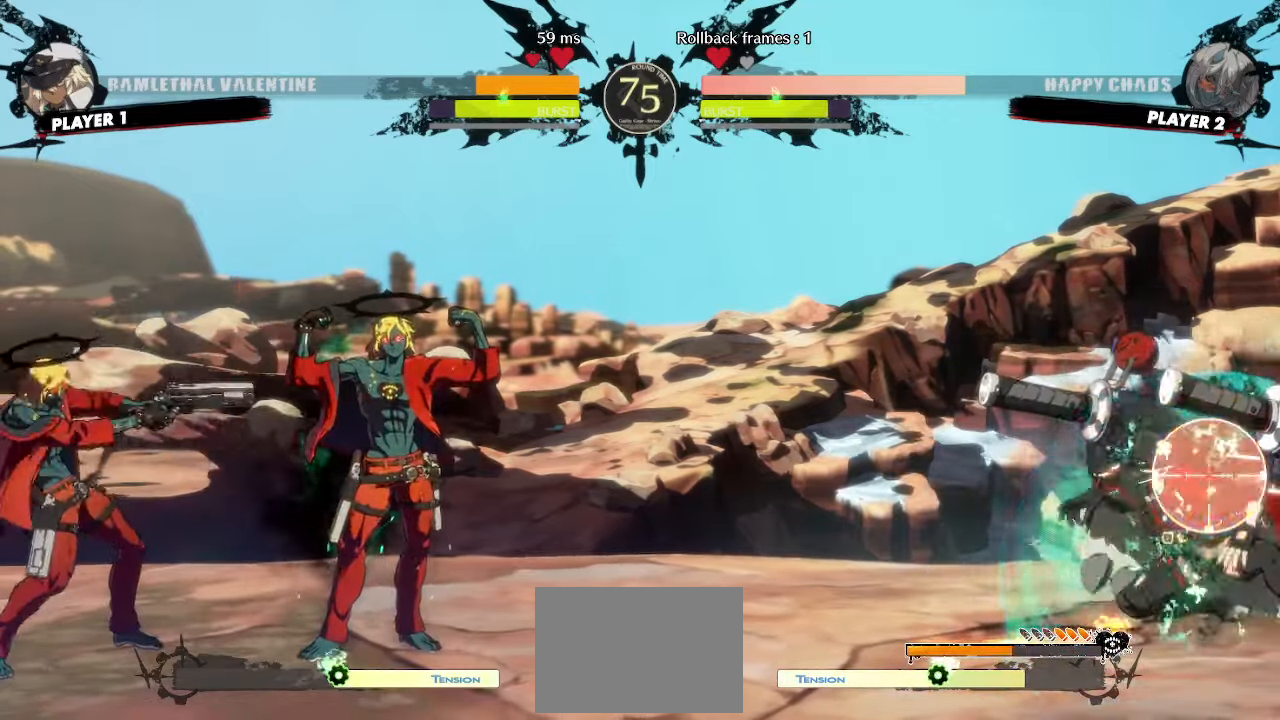
{"dt_ms": 500, "buttons": [], "events": [[33, "DPAD_DOWN", "up"], [67, "DPAD_LEFT", "up"]]}
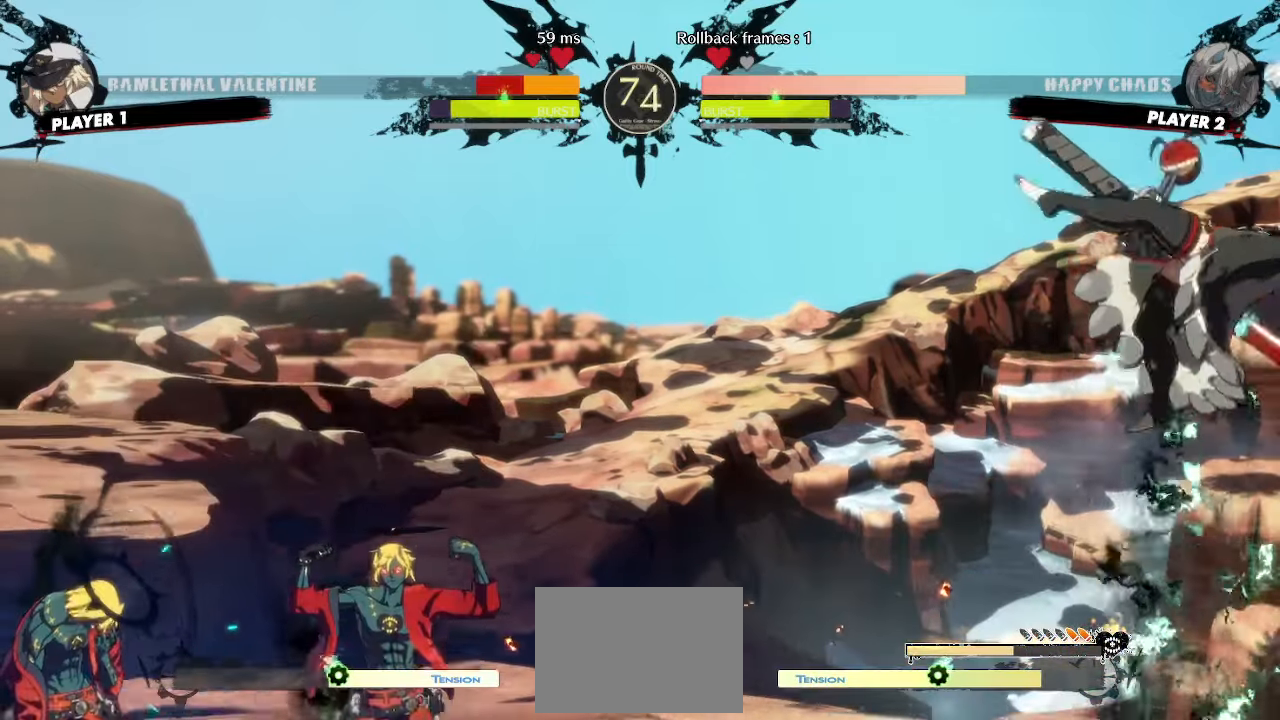
{"dt_ms": 500, "buttons": ["HS"]}
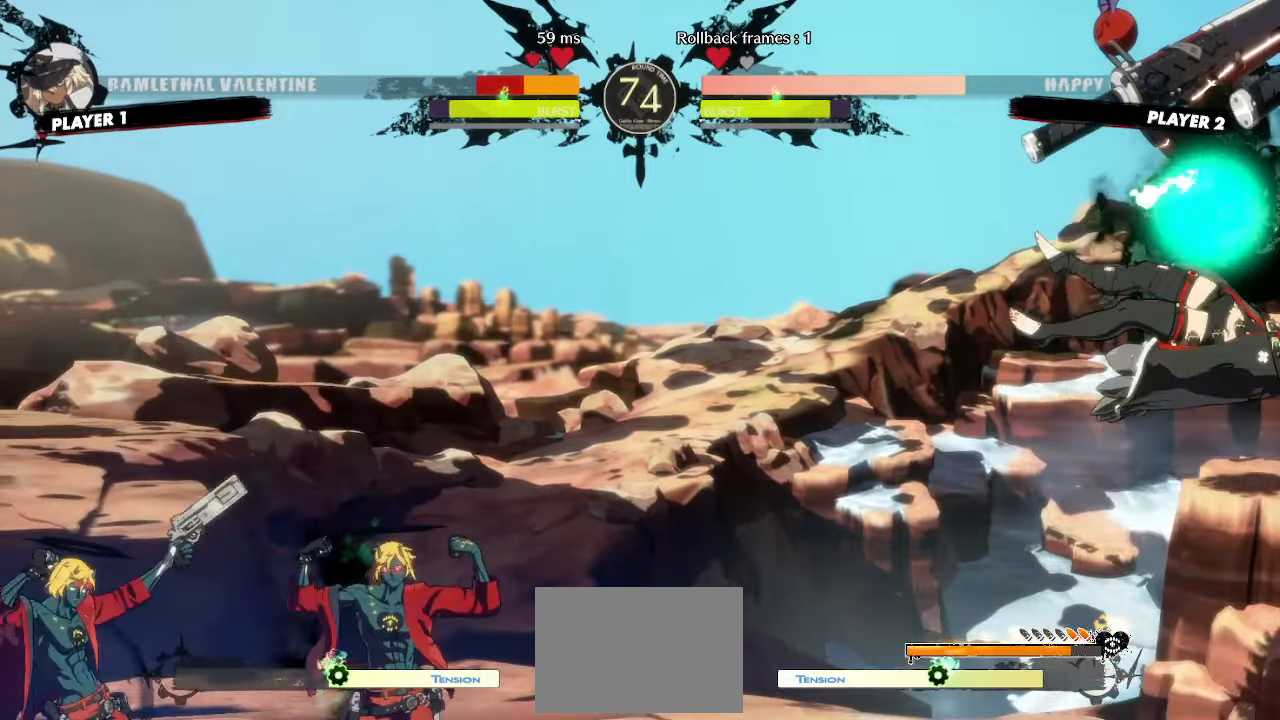
{"dt_ms": 500, "buttons": [], "events": [[17, "DPAD_RIGHT", "down"], [83, "DPAD_DOWN", "down"], [117, "DPAD_RIGHT", "up"], [133, "DPAD_LEFT", "down"], [133, "HS", "up"], [183, "DPAD_DOWN", "up"], [217, "DPAD_LEFT", "up"], [233, "DPAD_RIGHT", "down"], [300, "DPAD_RIGHT", "up"]]}